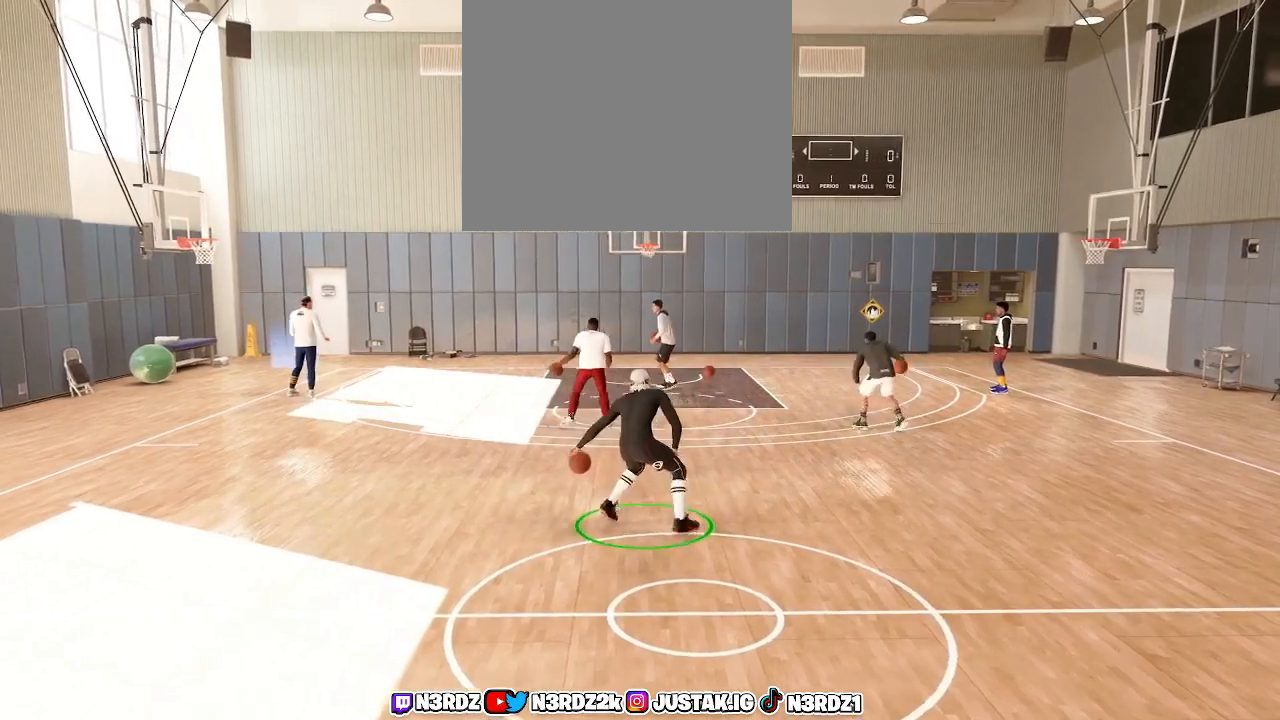
Gameplay with a controller (PlayStation layout); each line is a JSON object with the inputs held at the frame after it. "events" lists button and stick changes between this image and that frame as [ms after this image, input, new state], when the widget could be followed in between.
{"buttons": [], "left_stick": "center", "right_stick": "center", "events": [[167, "left_stick", "down-right"], [433, "left_stick", "center"]]}
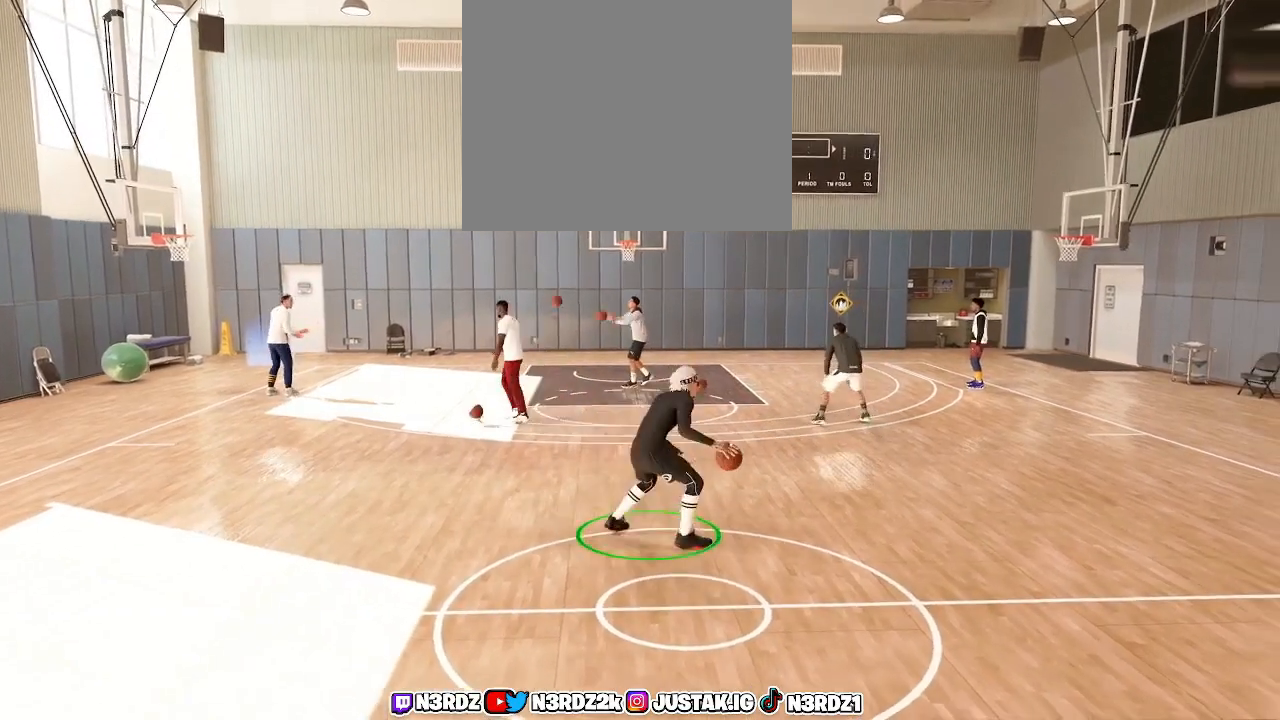
{"buttons": [], "left_stick": "center", "right_stick": "center", "events": []}
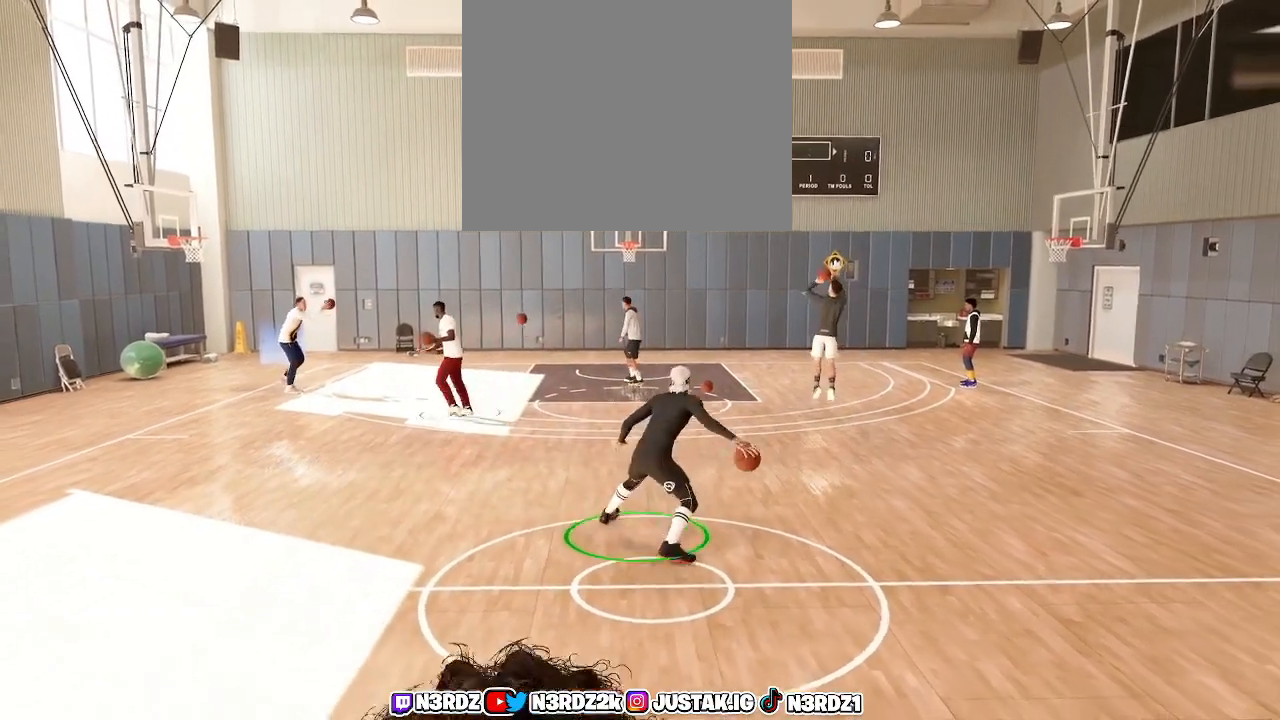
{"buttons": [], "left_stick": "center", "right_stick": "center", "events": []}
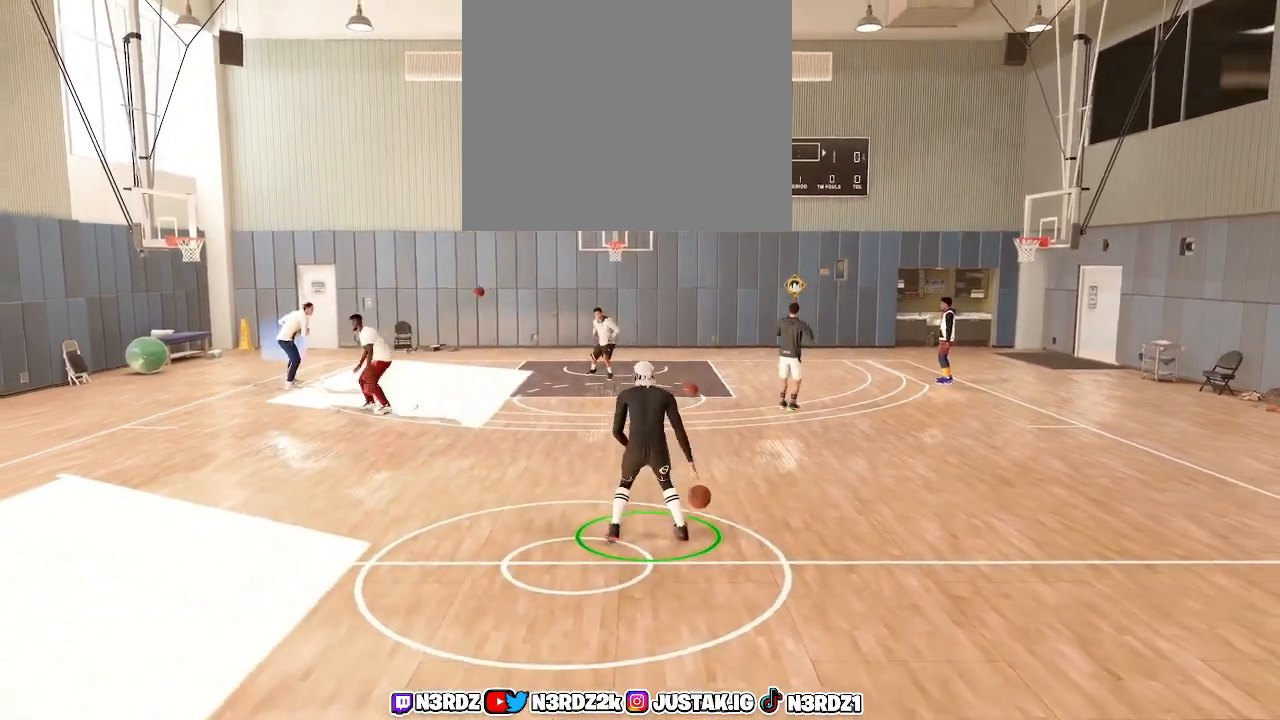
{"buttons": [], "left_stick": "center", "right_stick": "center", "events": []}
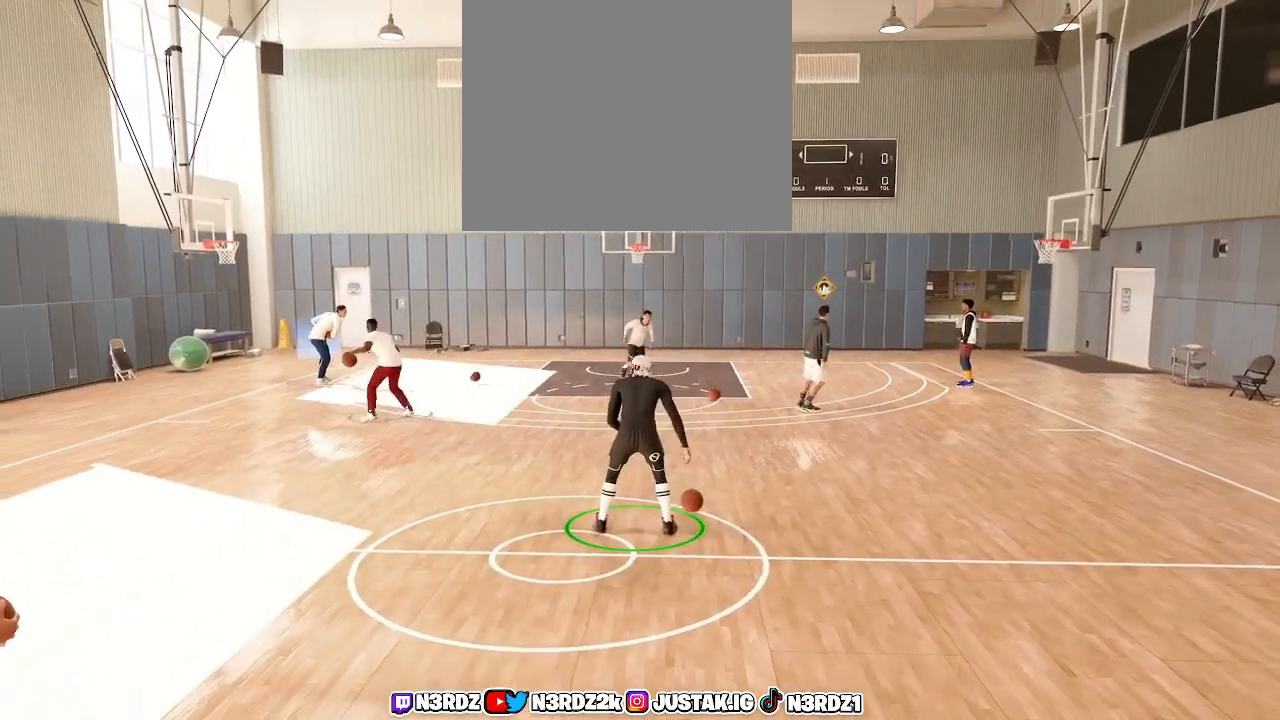
{"buttons": [], "left_stick": "center", "right_stick": "center", "events": []}
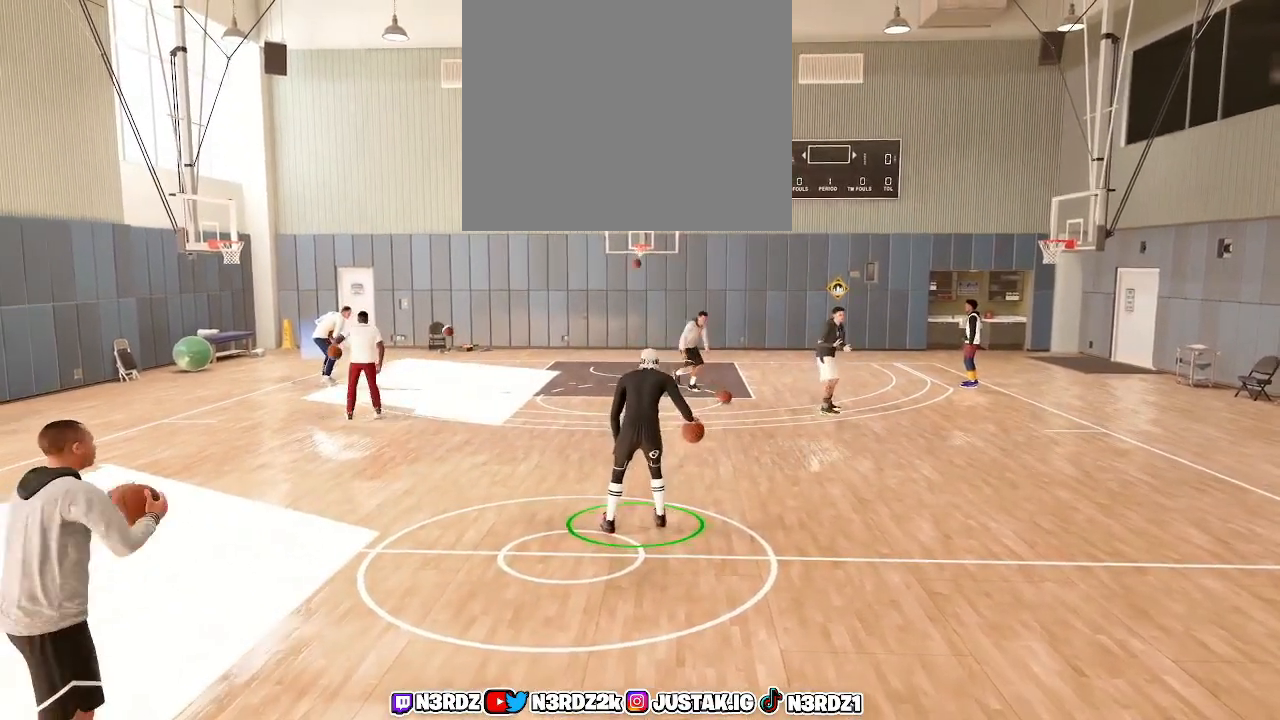
{"buttons": [], "left_stick": "left", "right_stick": "center", "events": [[467, "left_stick", "left"]]}
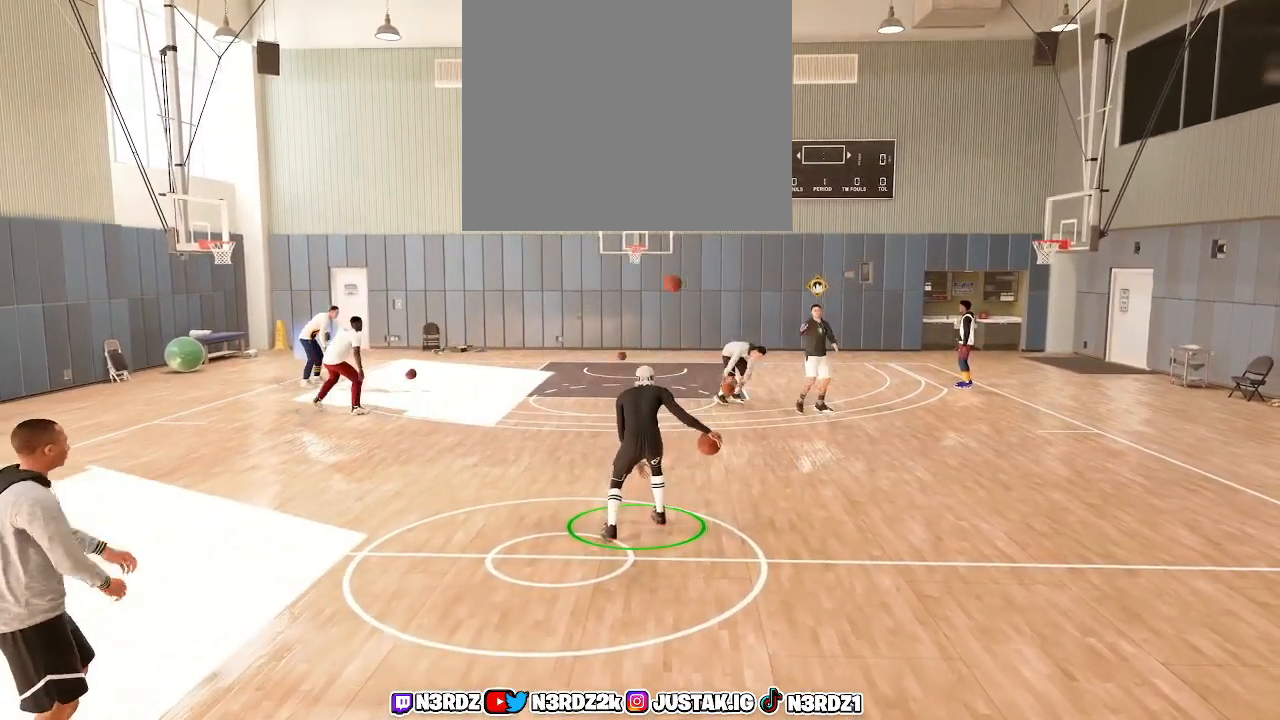
{"buttons": [], "left_stick": "center", "right_stick": "center", "events": [[167, "left_stick", "center"]]}
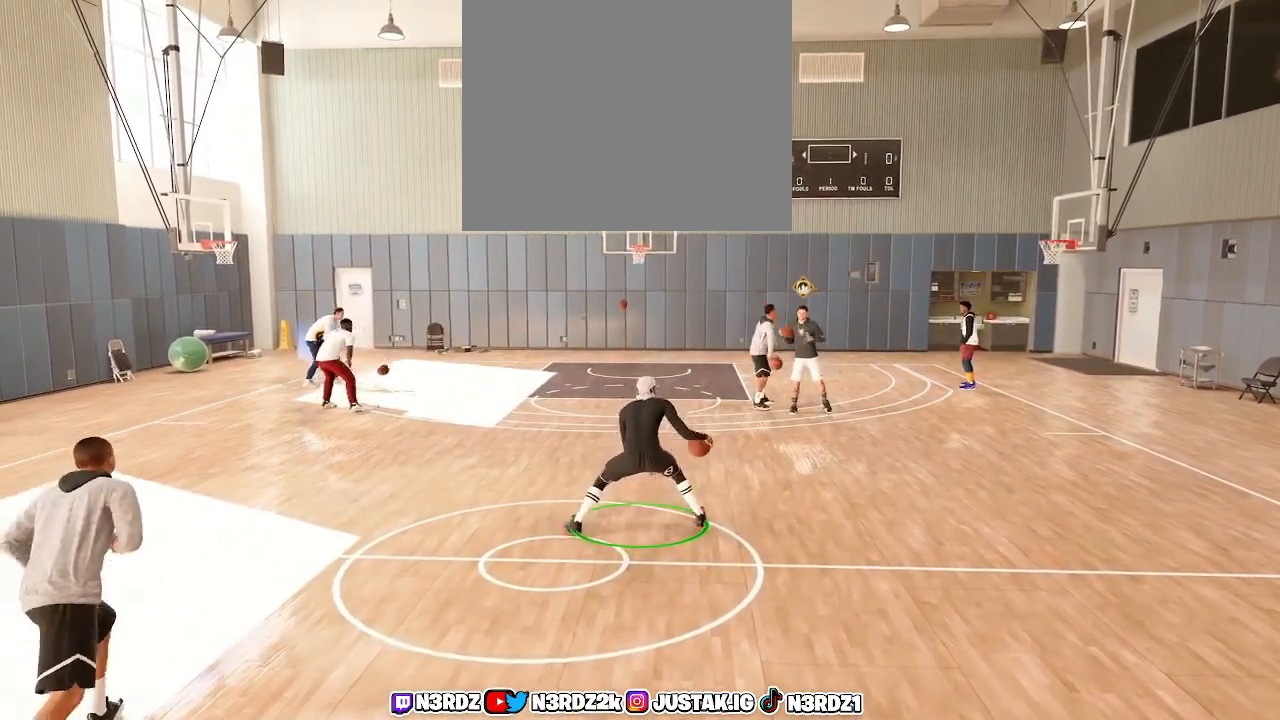
{"buttons": [], "left_stick": "up-left", "right_stick": "center", "events": [[200, "left_stick", "up-left"]]}
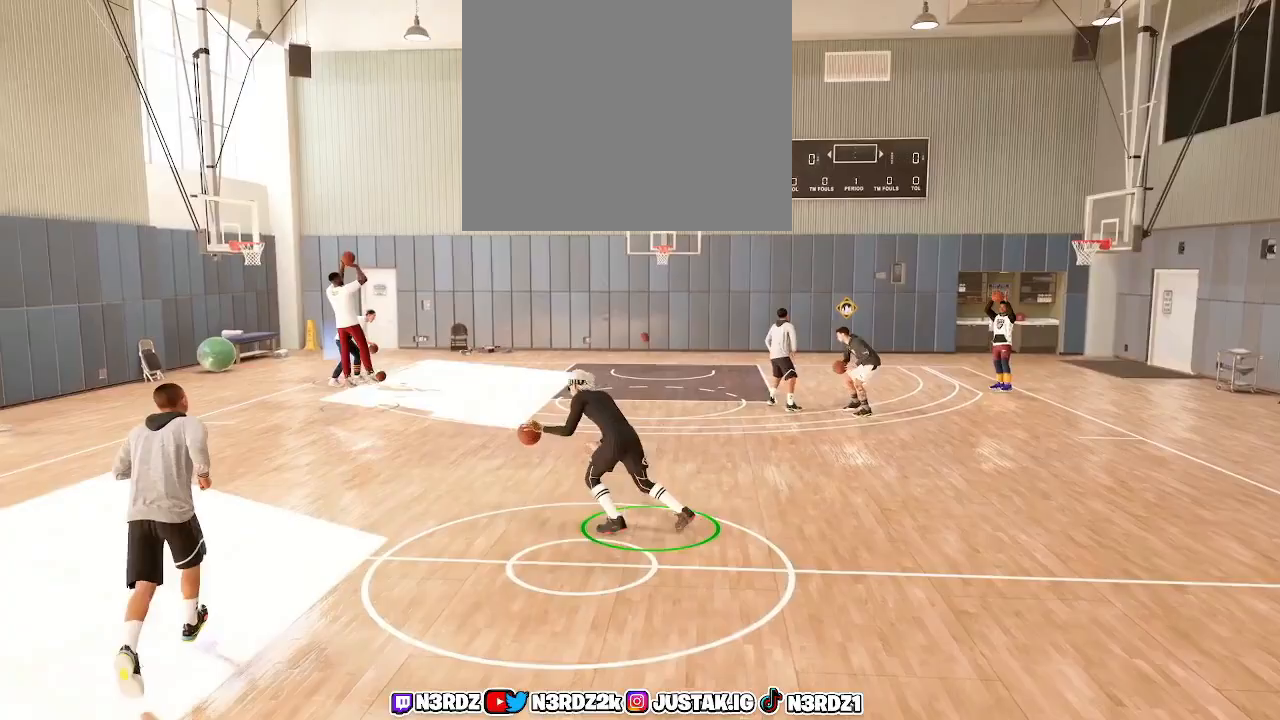
{"buttons": [], "left_stick": "center", "right_stick": "center", "events": [[300, "left_stick", "center"]]}
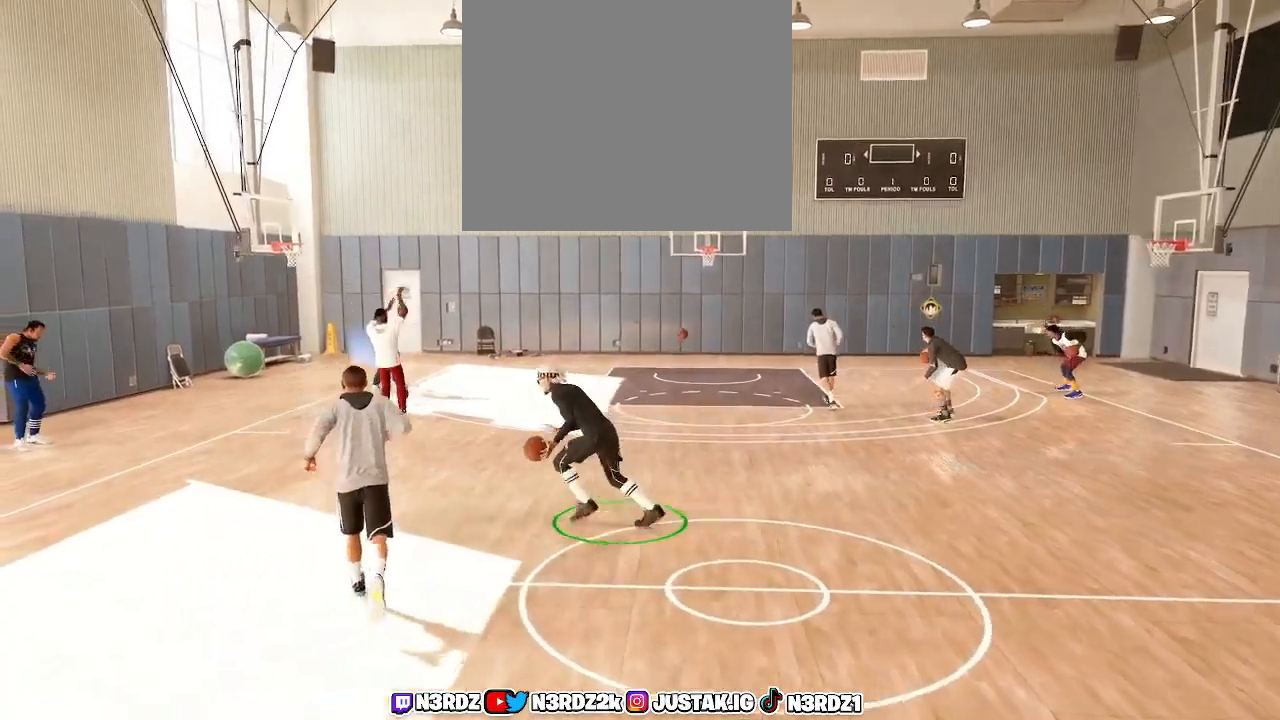
{"buttons": [], "left_stick": "down-right", "right_stick": "center", "events": [[33, "left_stick", "down-right"]]}
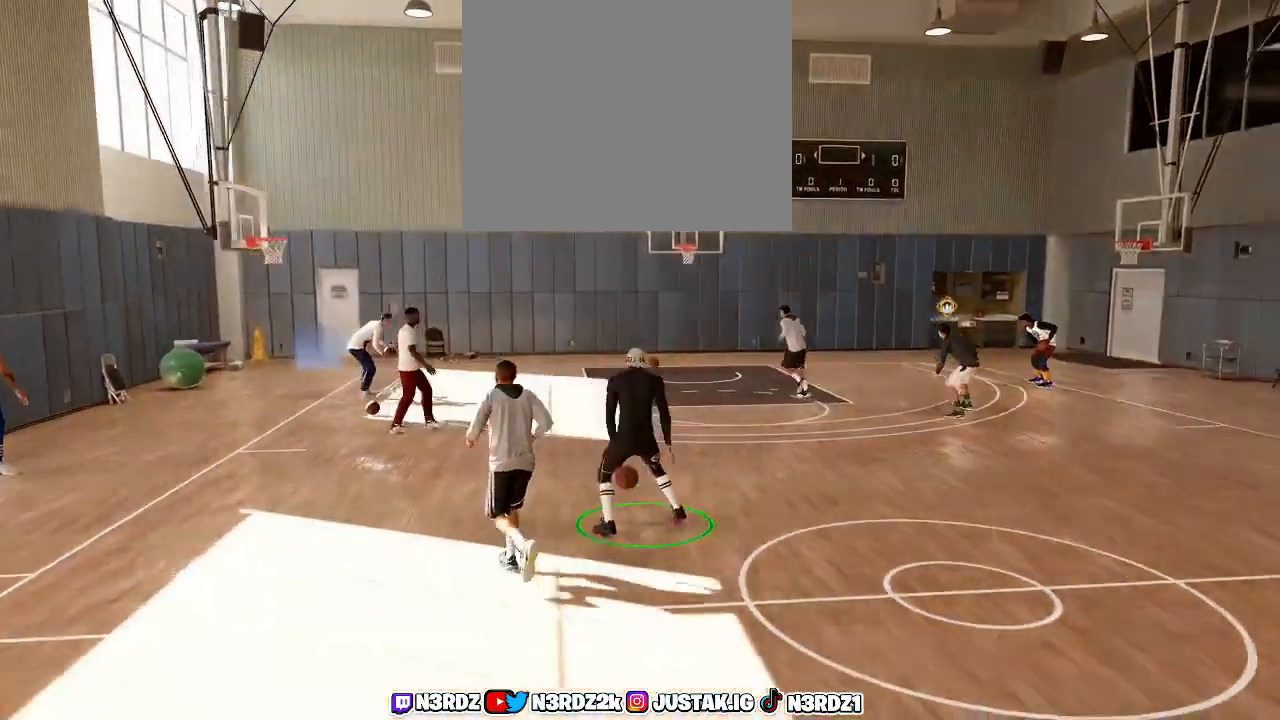
{"buttons": [], "left_stick": "right", "right_stick": "center", "events": [[100, "left_stick", "right"]]}
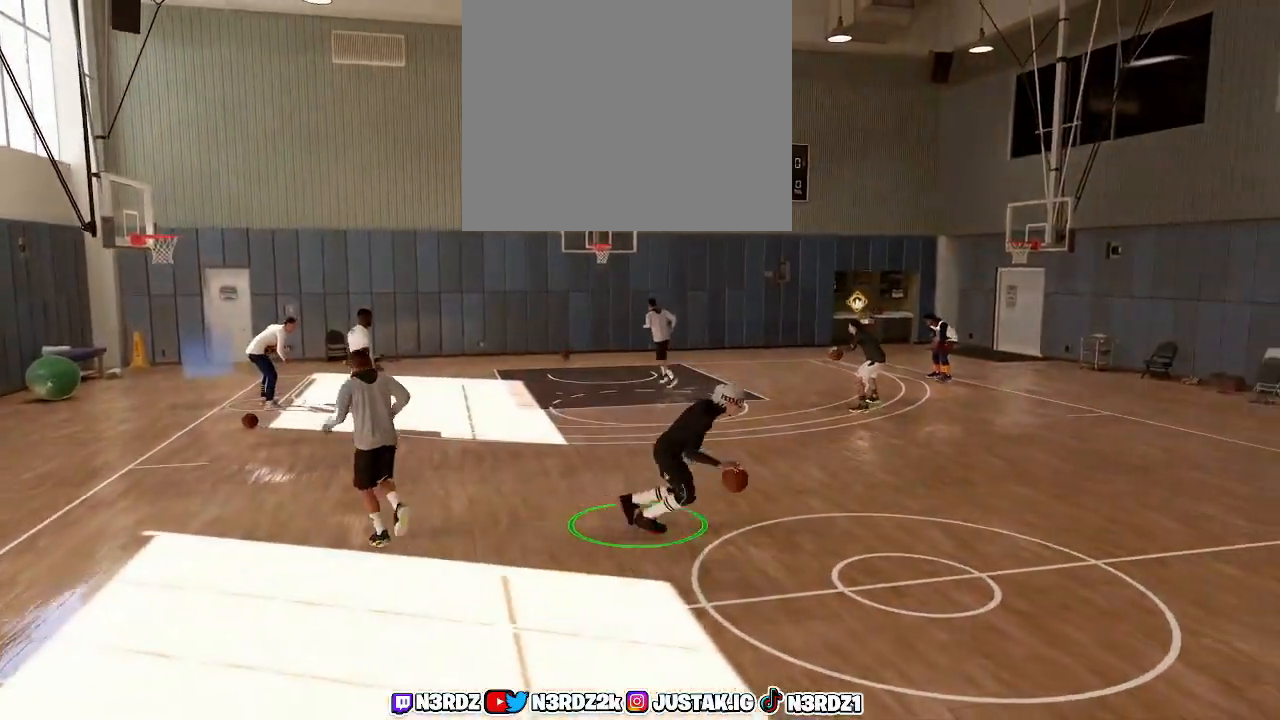
{"buttons": [], "left_stick": "center", "right_stick": "center", "events": [[100, "left_stick", "center"]]}
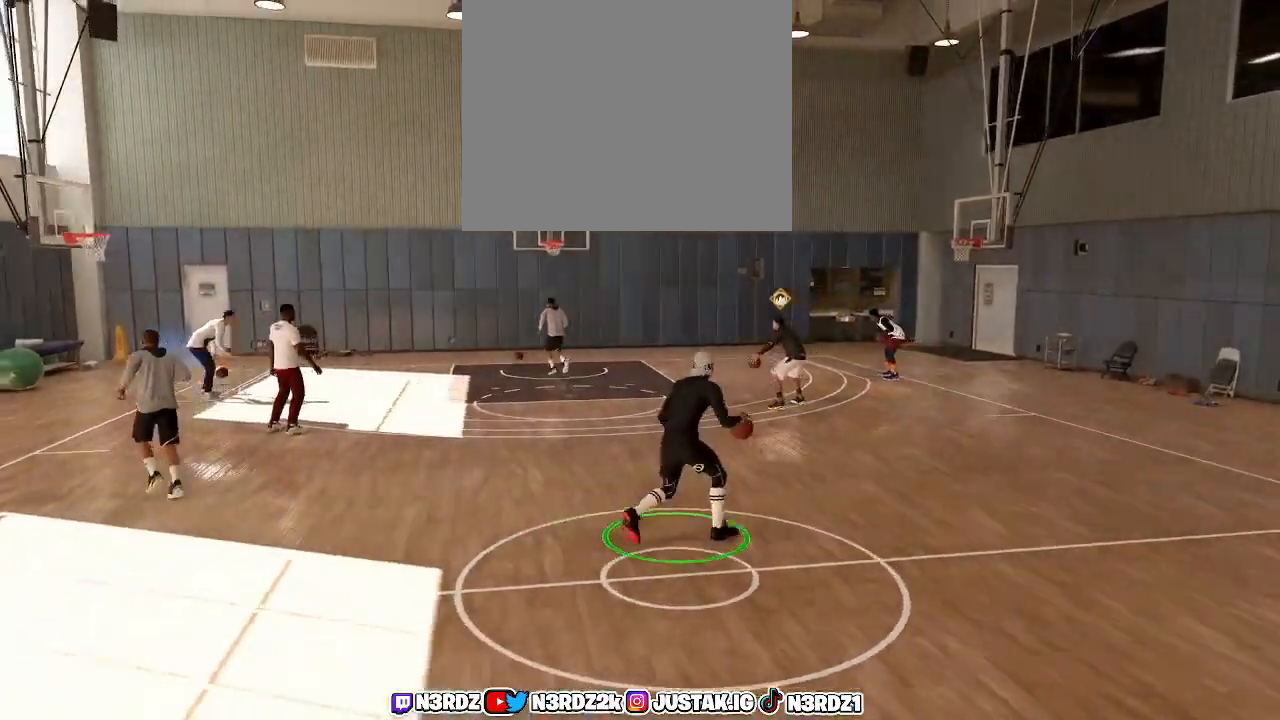
{"buttons": [], "left_stick": "center", "right_stick": "center", "events": []}
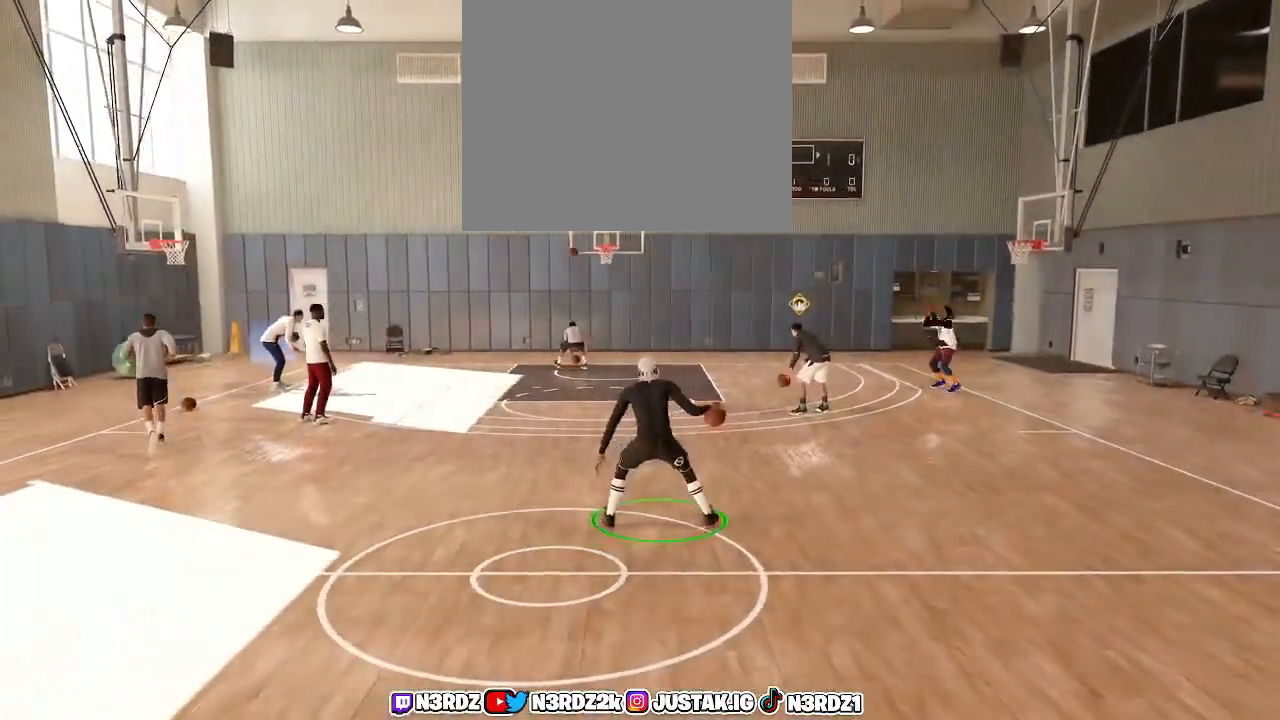
{"buttons": [], "left_stick": "center", "right_stick": "center", "events": []}
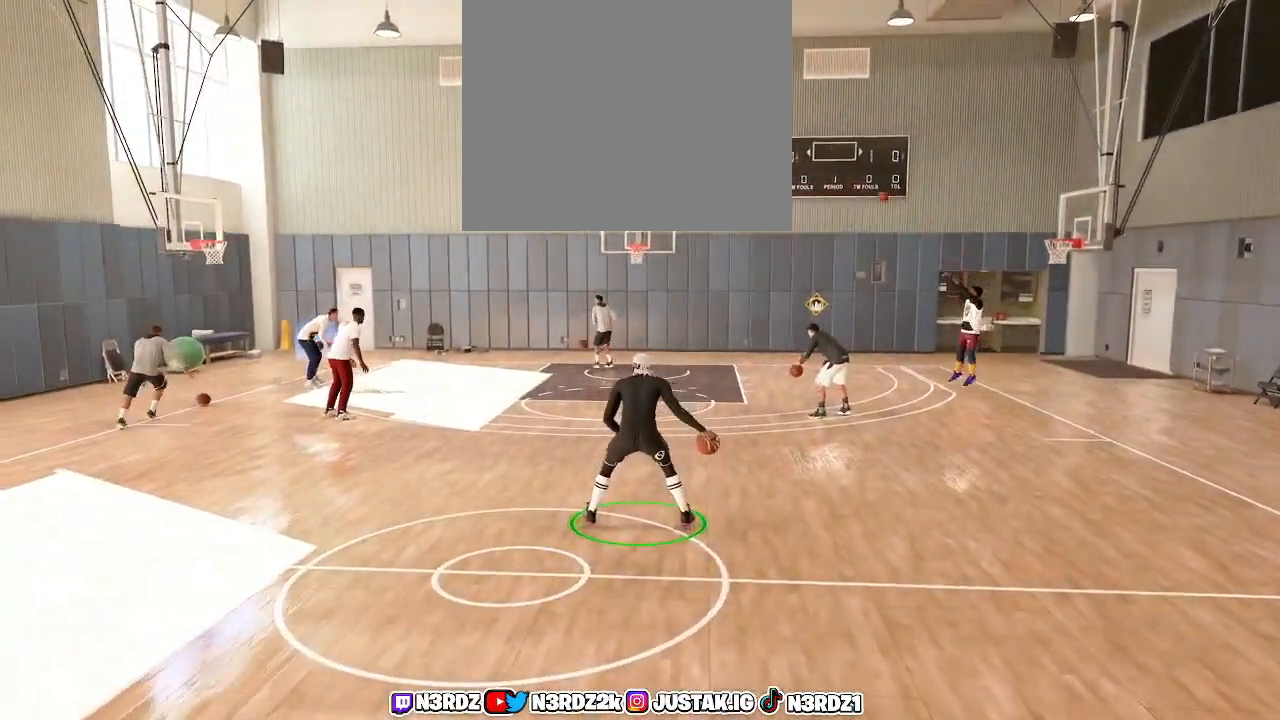
{"buttons": [], "left_stick": "center", "right_stick": "center", "events": []}
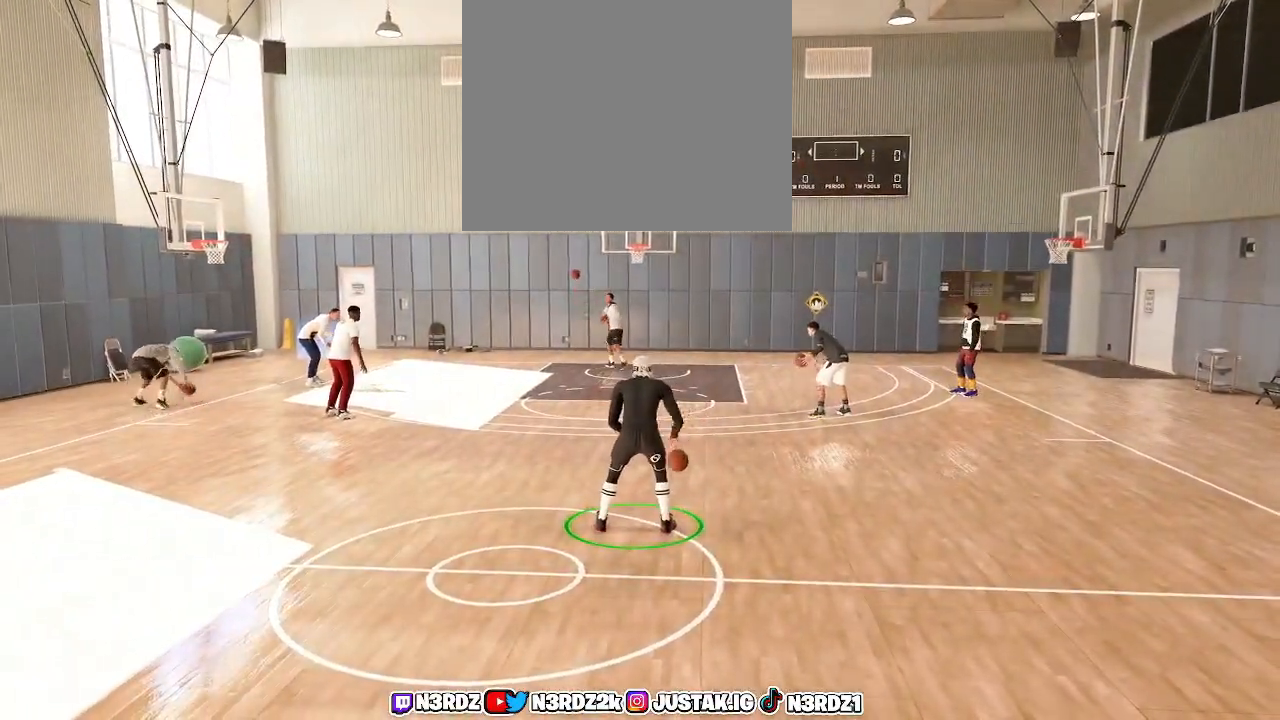
{"buttons": [], "left_stick": "center", "right_stick": "center", "events": []}
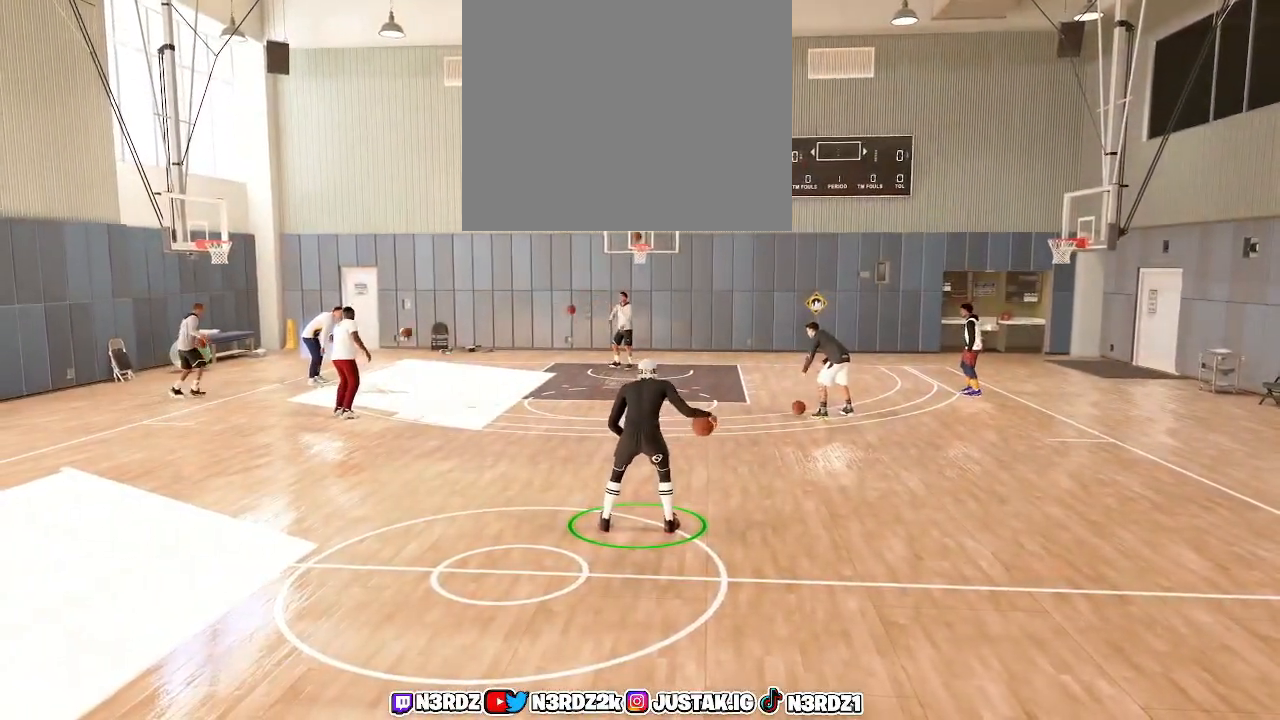
{"buttons": [], "left_stick": "center", "right_stick": "center", "events": []}
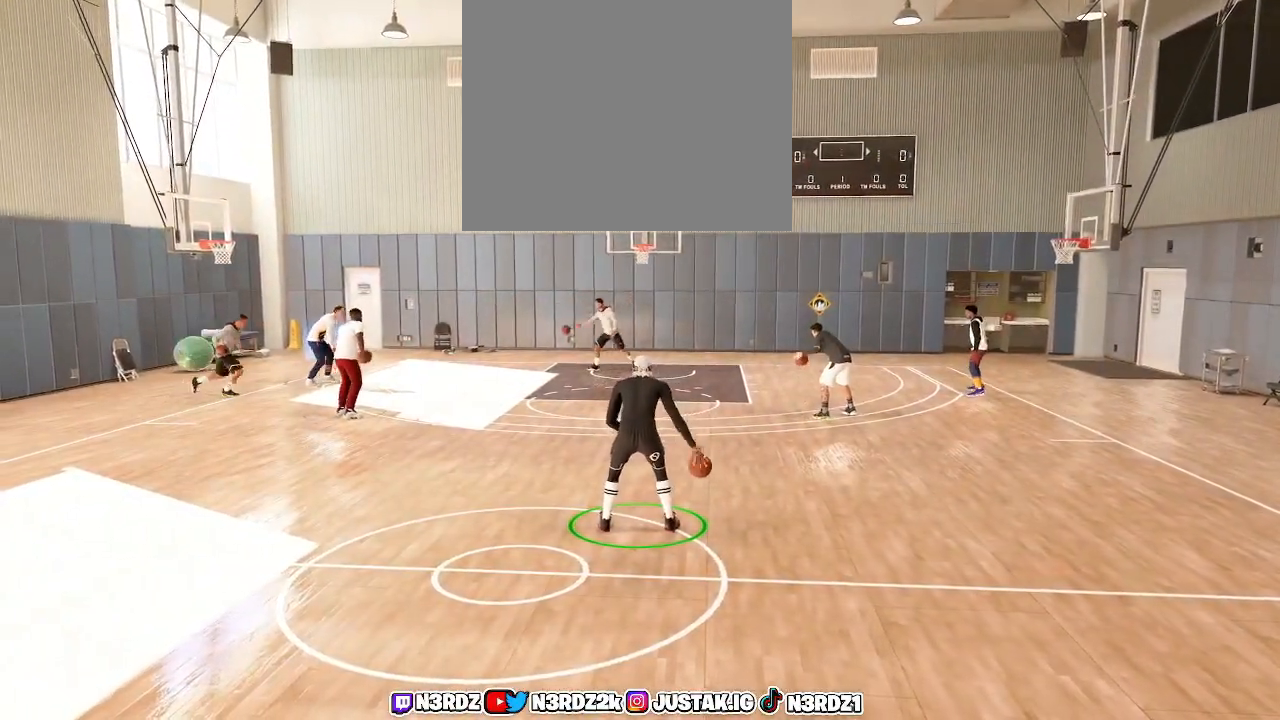
{"buttons": [], "left_stick": "center", "right_stick": "center", "events": []}
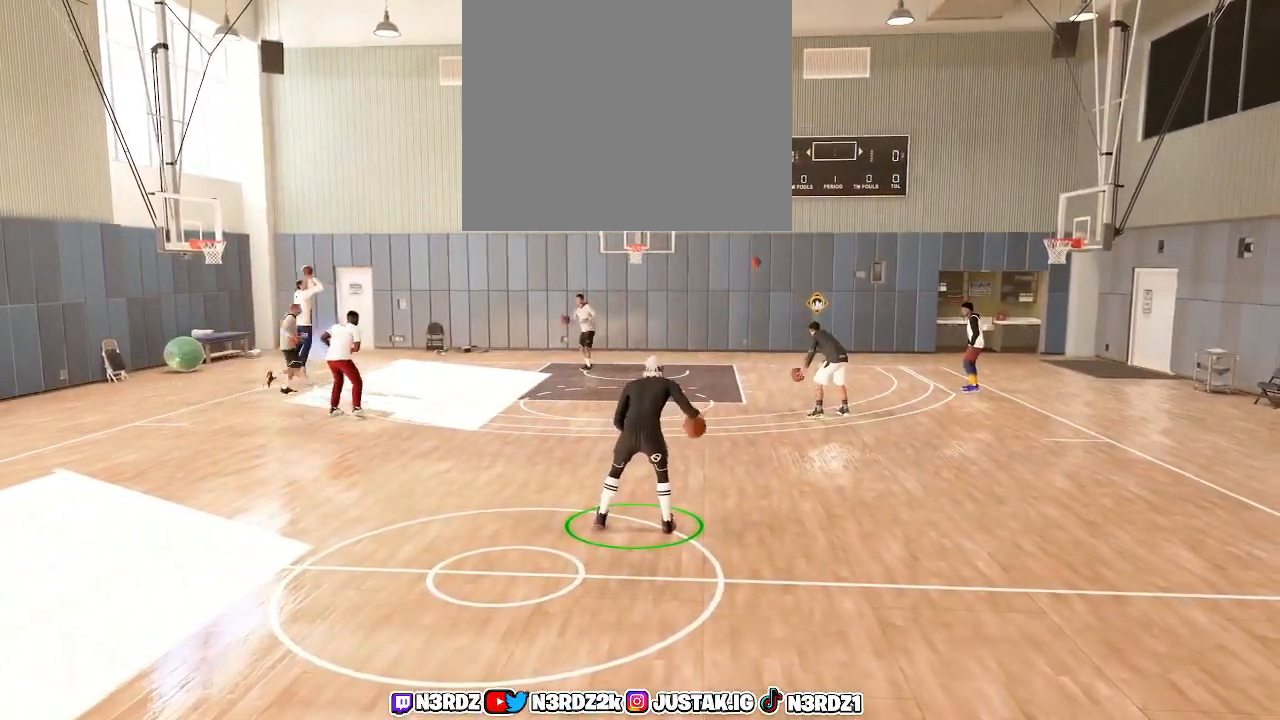
{"buttons": [], "left_stick": "center", "right_stick": "center", "events": []}
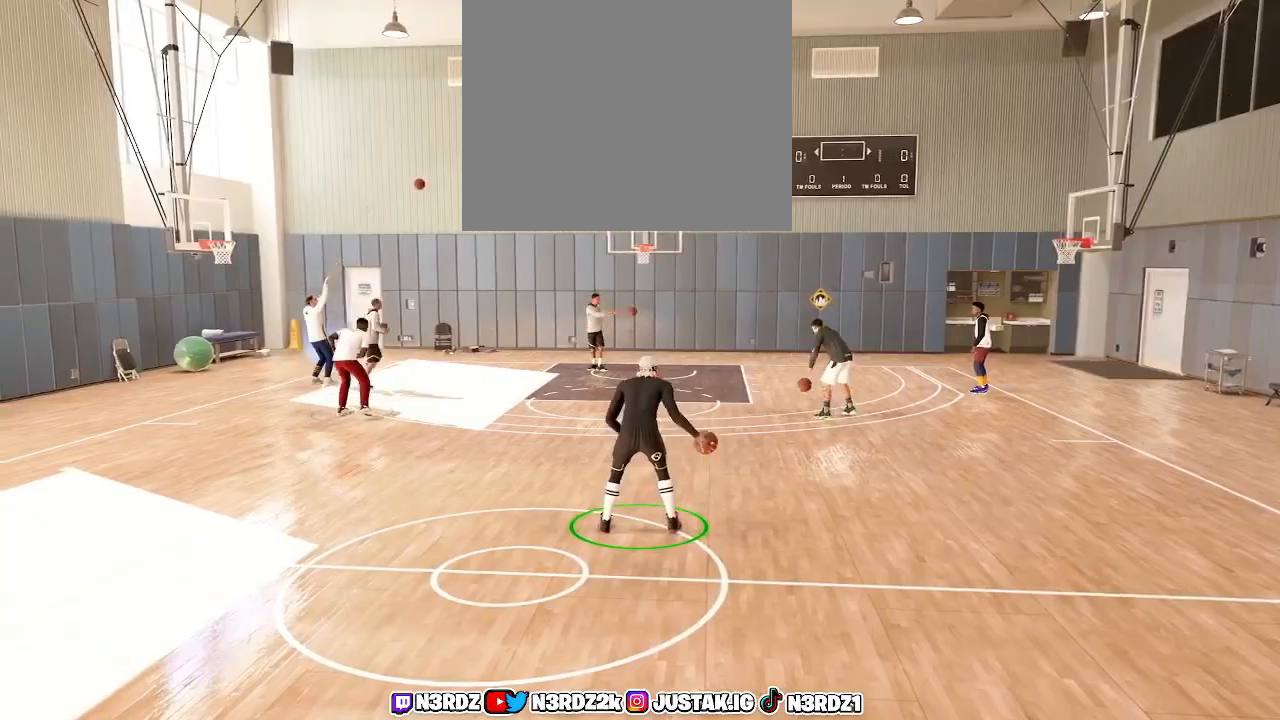
{"buttons": [], "left_stick": "center", "right_stick": "center", "events": []}
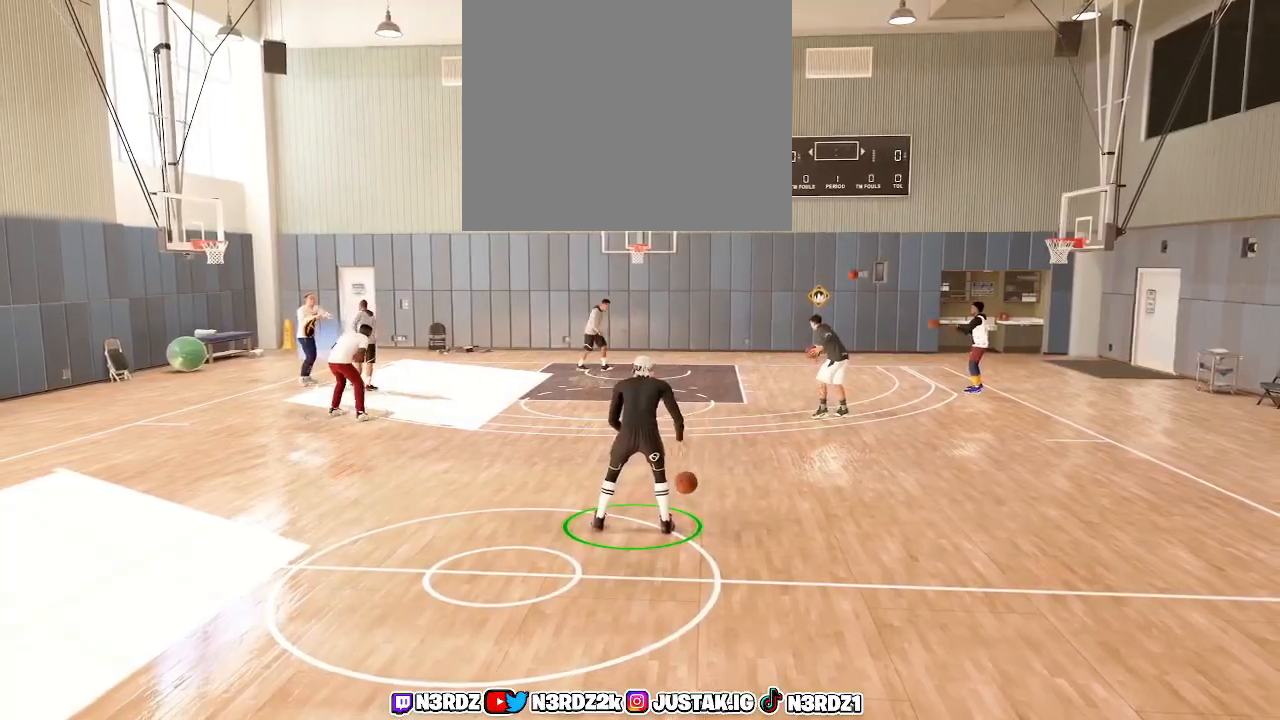
{"buttons": [], "left_stick": "center", "right_stick": "center", "events": [[133, "left_stick", "down-left"], [333, "left_stick", "left"], [500, "left_stick", "center"]]}
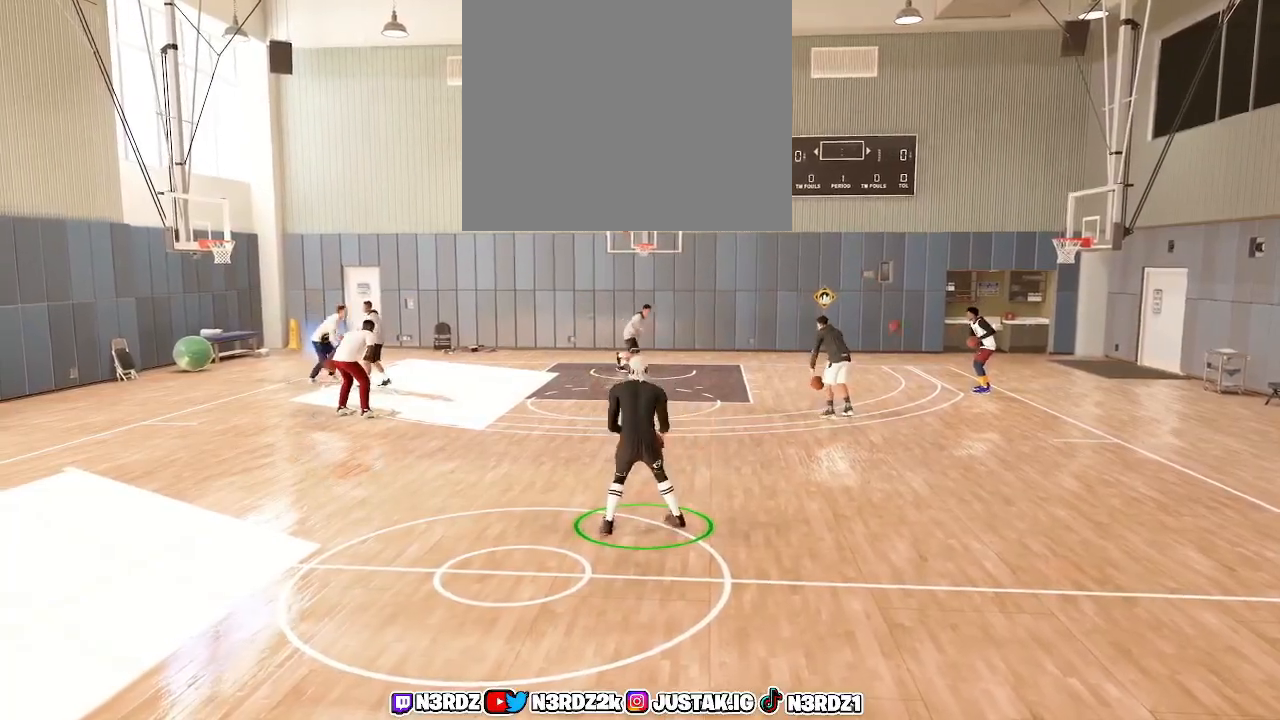
{"buttons": [], "left_stick": "center", "right_stick": "center", "events": []}
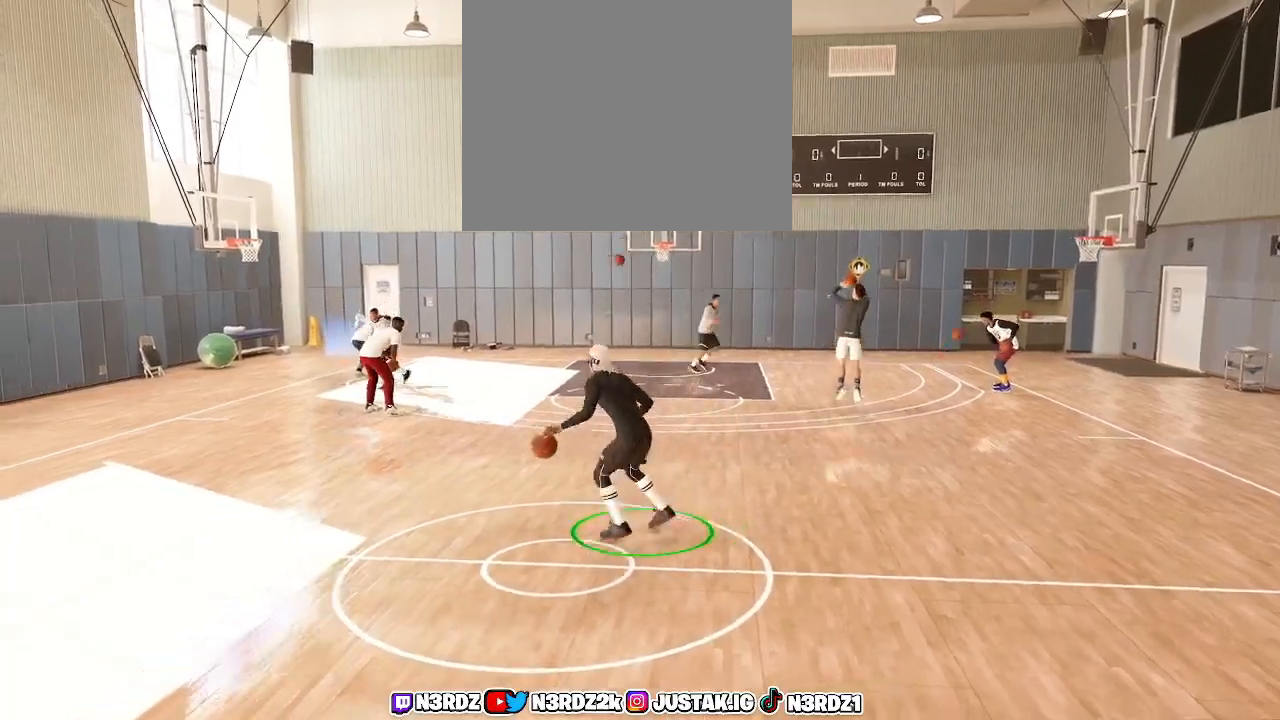
{"buttons": [], "left_stick": "center", "right_stick": "center", "events": []}
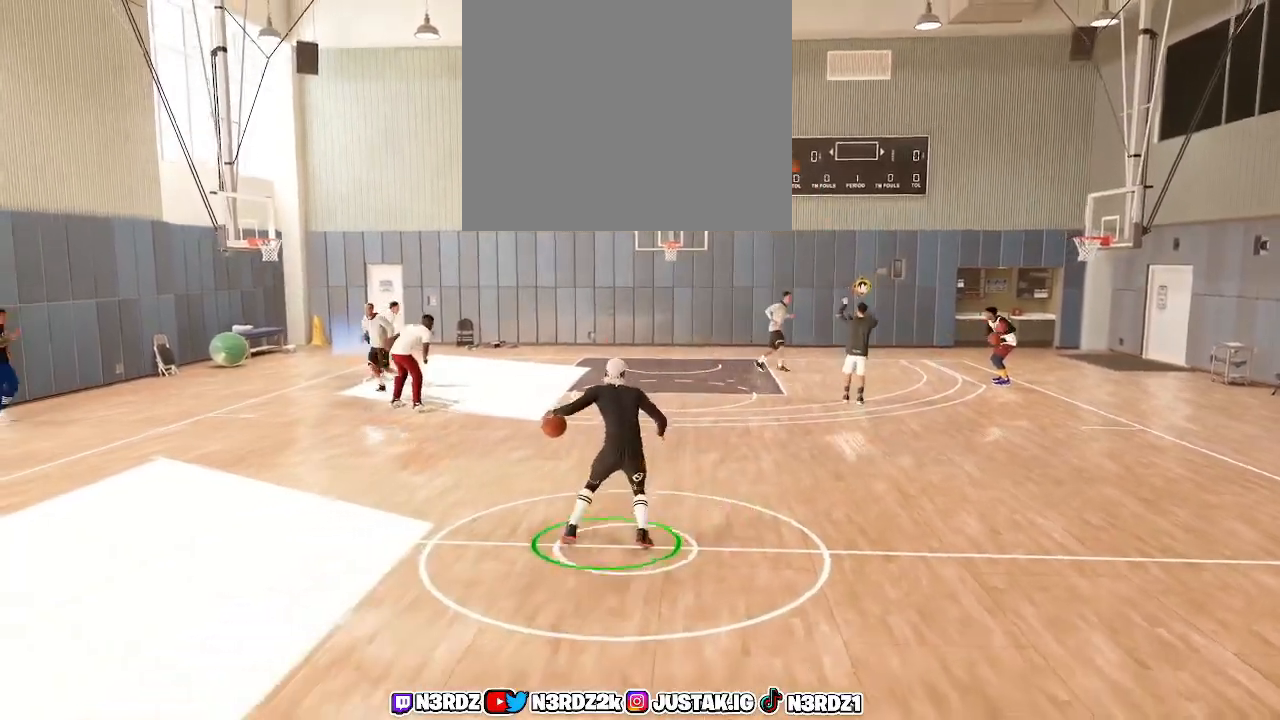
{"buttons": ["R2"], "left_stick": "center", "right_stick": "center", "events": [[167, "R2", "down"]]}
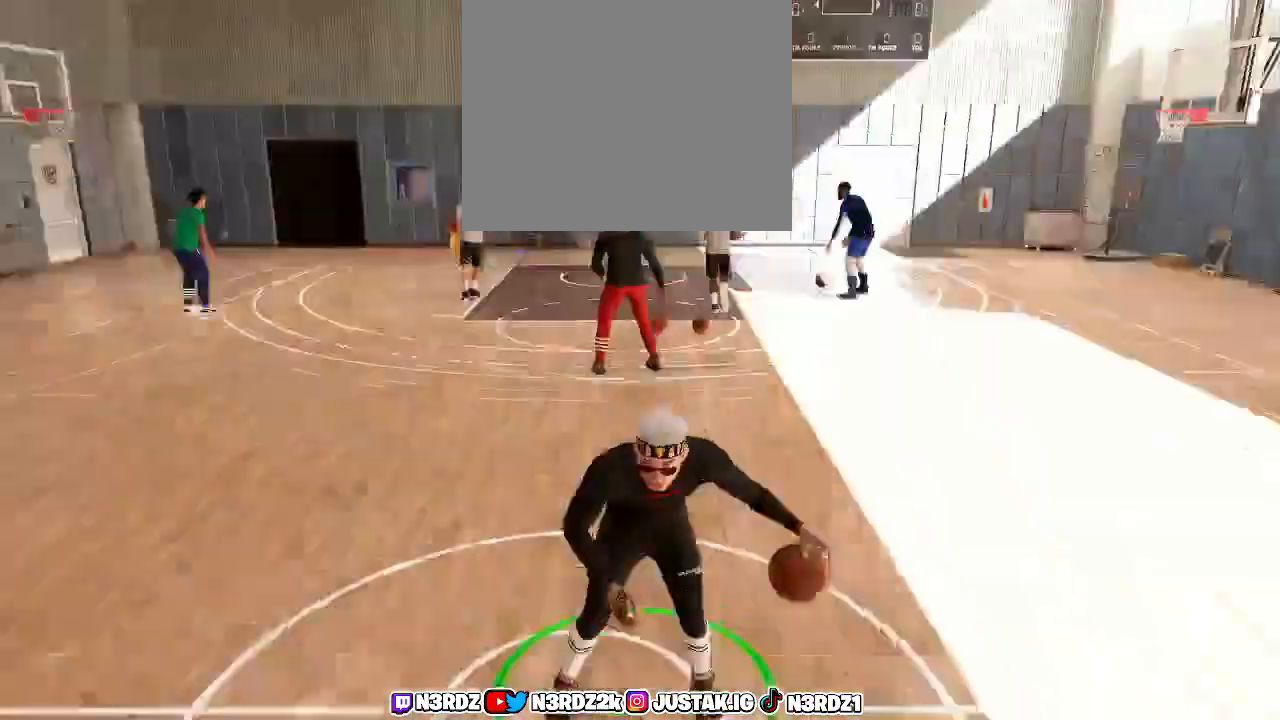
{"buttons": ["R2"], "left_stick": "down", "right_stick": "center", "events": [[433, "left_stick", "down"]]}
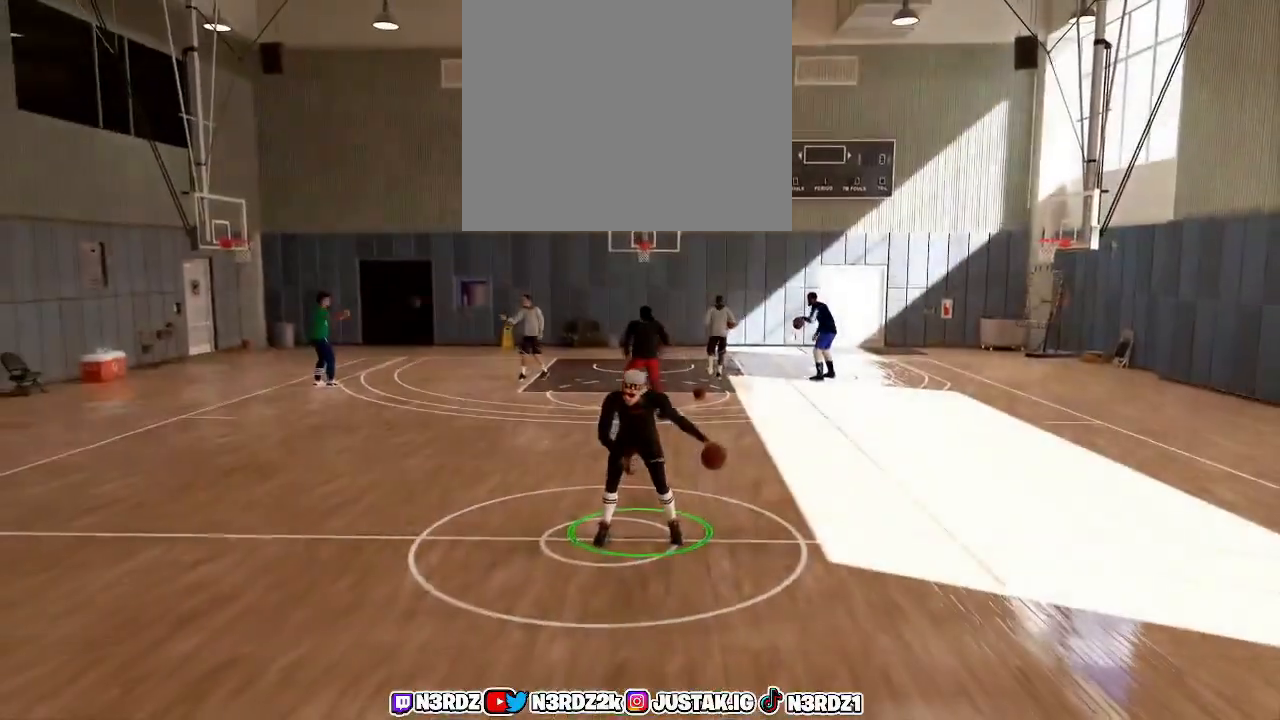
{"buttons": [], "left_stick": "center", "right_stick": "center", "events": [[167, "R2", "up"], [167, "left_stick", "center"]]}
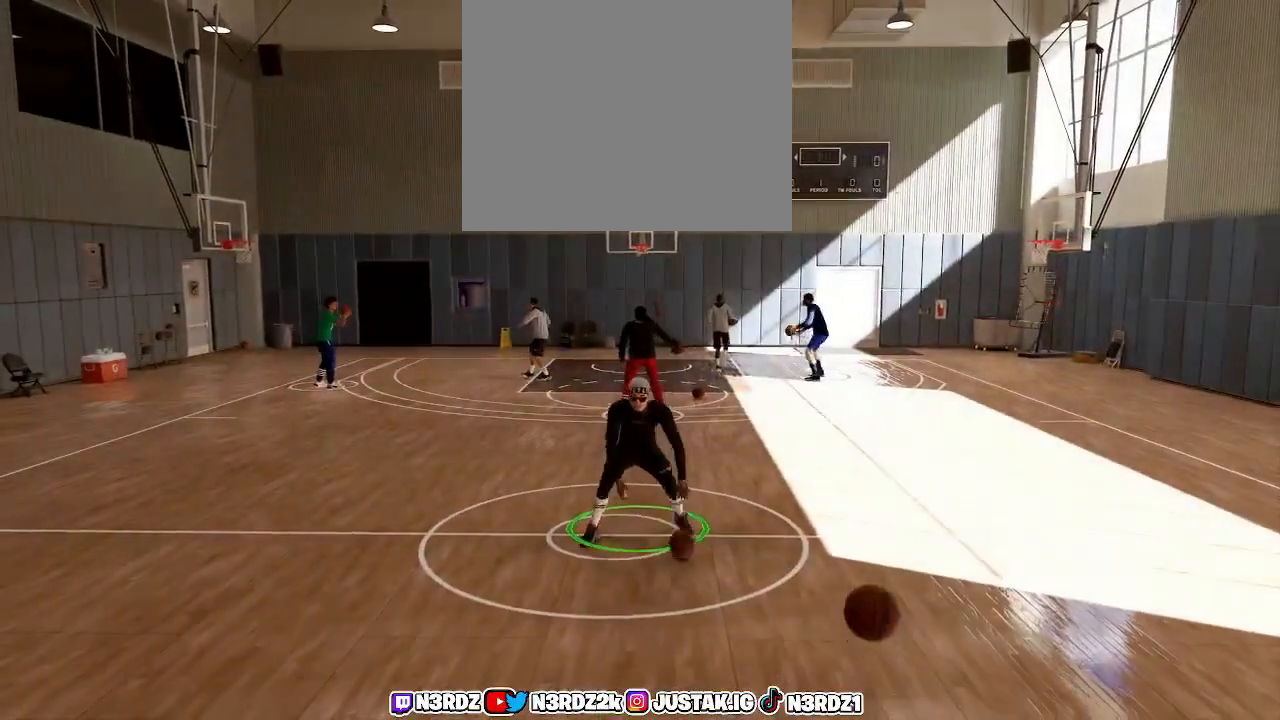
{"buttons": [], "left_stick": "center", "right_stick": "center", "events": [[167, "left_stick", "down"], [367, "left_stick", "center"]]}
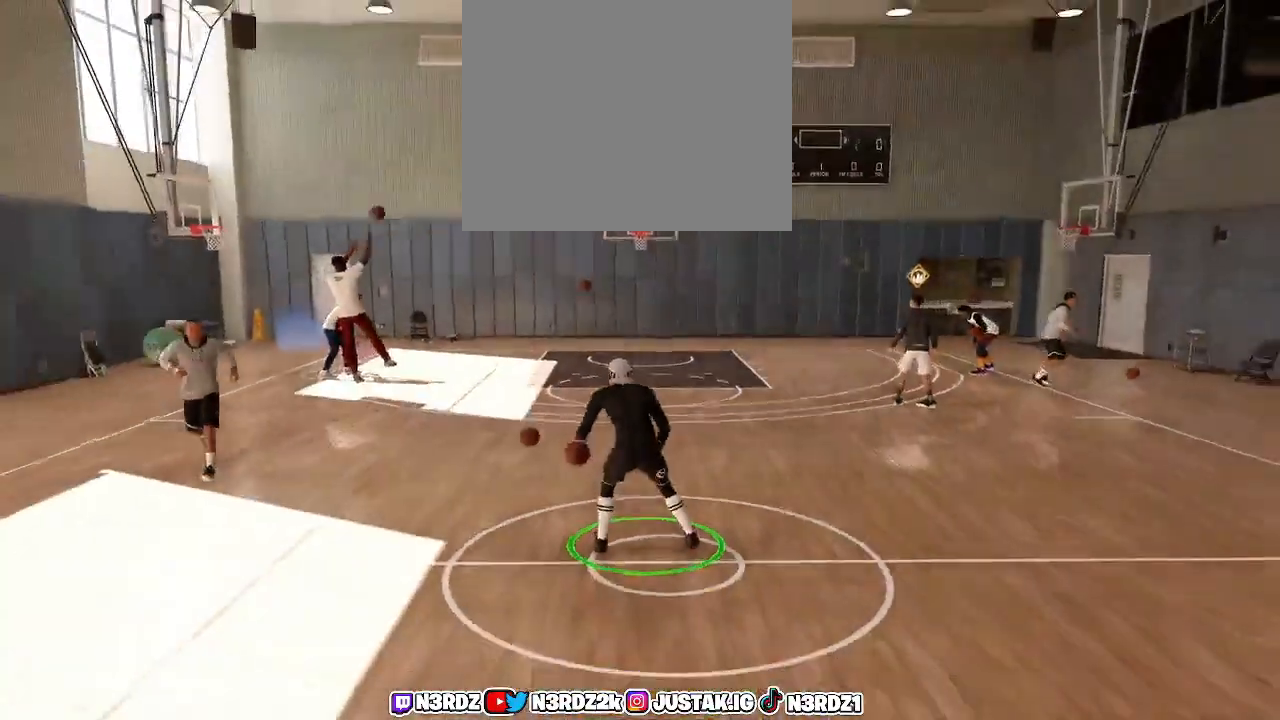
{"buttons": [], "left_stick": "up", "right_stick": "center", "events": [[467, "left_stick", "up"]]}
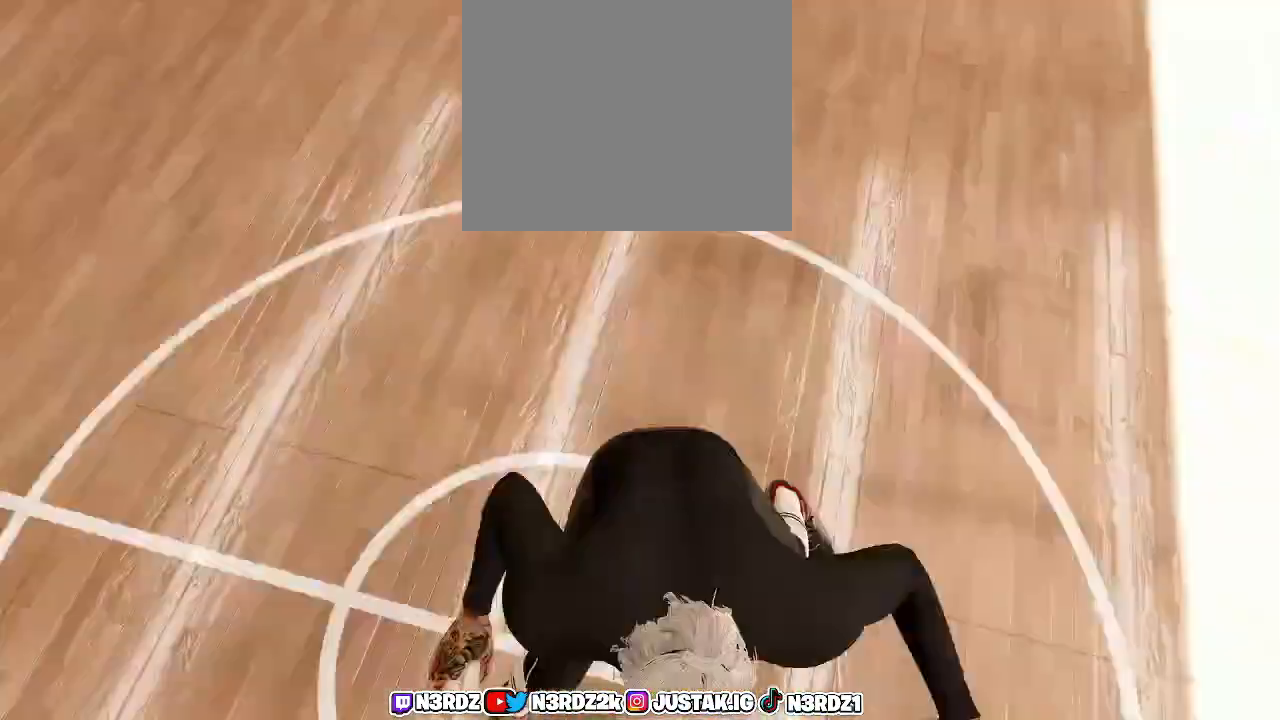
{"buttons": [], "left_stick": "down", "right_stick": "center", "events": [[300, "left_stick", "center"], [467, "left_stick", "down"]]}
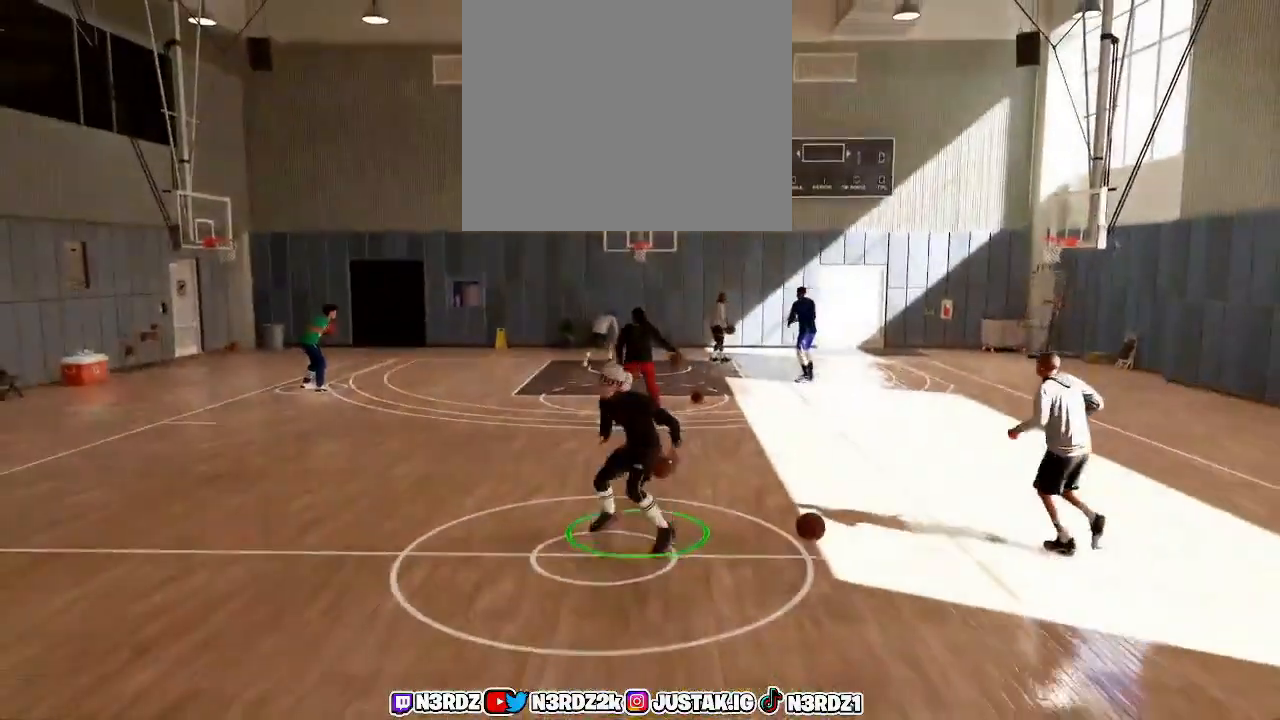
{"buttons": [], "left_stick": "down", "right_stick": "center", "events": []}
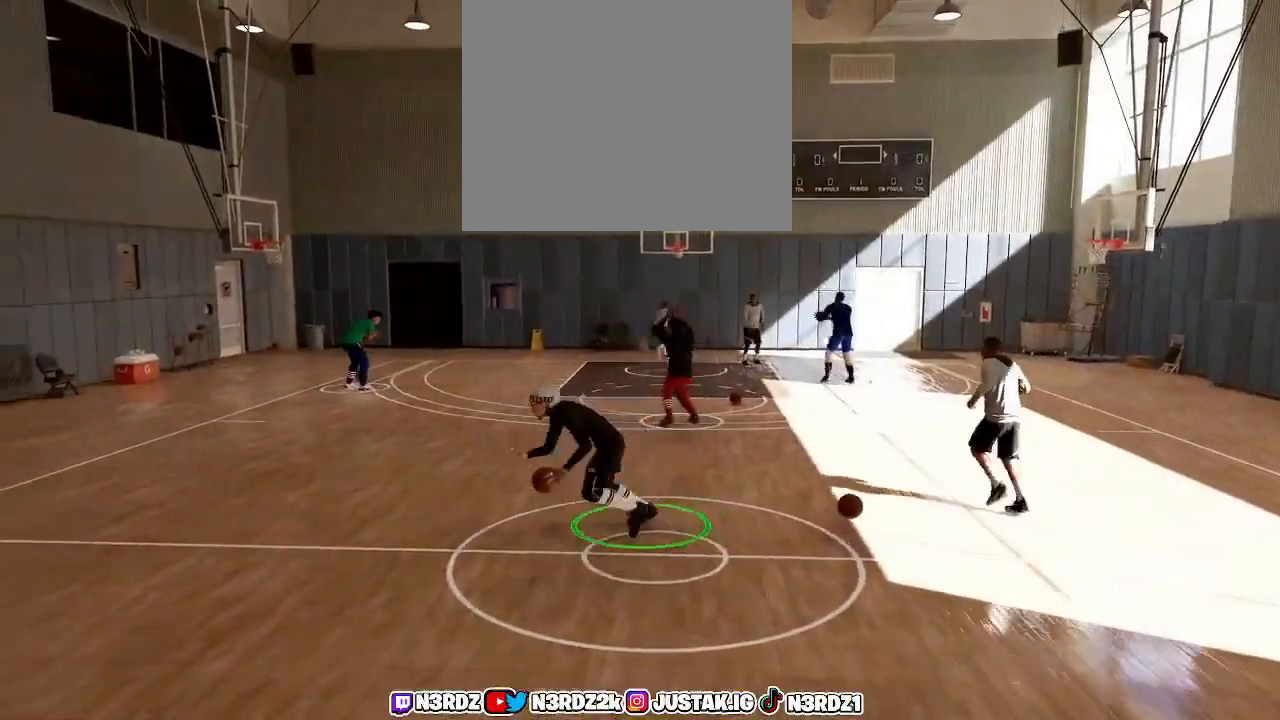
{"buttons": [], "left_stick": "center", "right_stick": "center", "events": [[300, "left_stick", "center"]]}